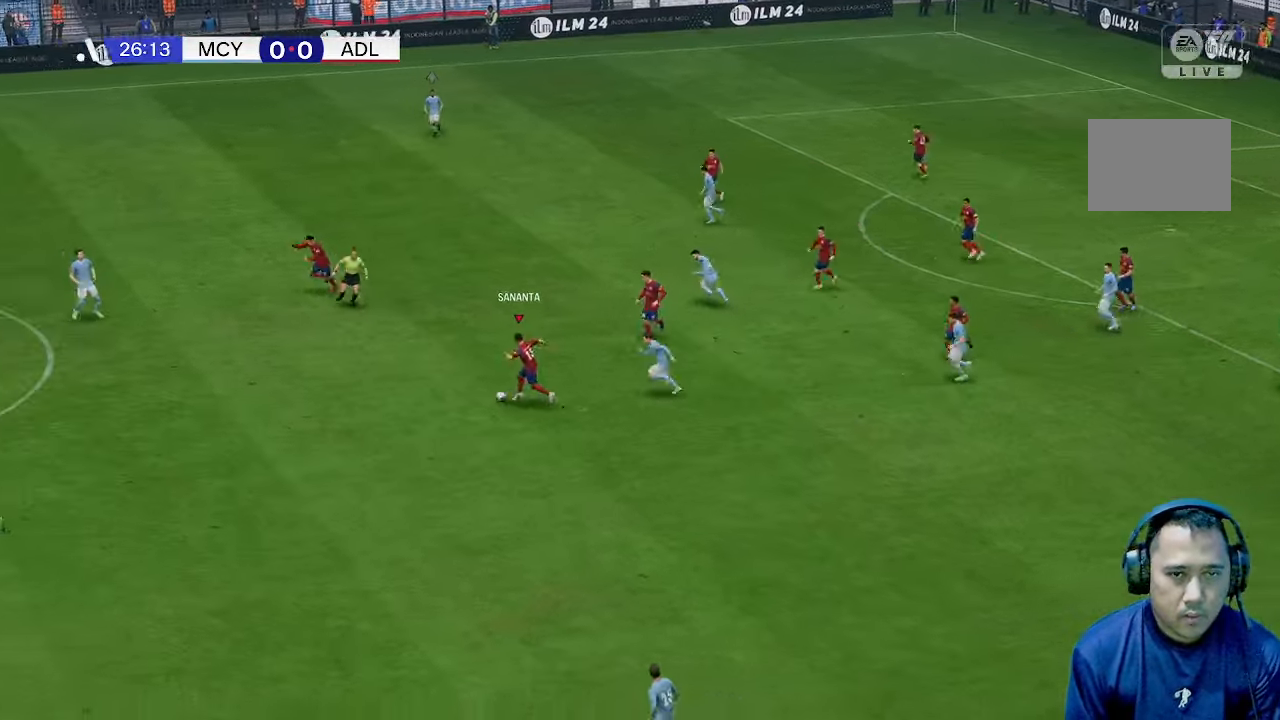
Gameplay with a controller (Xbox layout); each line is a JSON object with the inputs held at the frame after it. "events" lists button and stick changes between this image and that frame as [ms after this image, input, new state], when the widget could be followed in between. Not read: L3 R3.
{"buttons": [], "left_stick": "left", "right_stick": "center", "events": []}
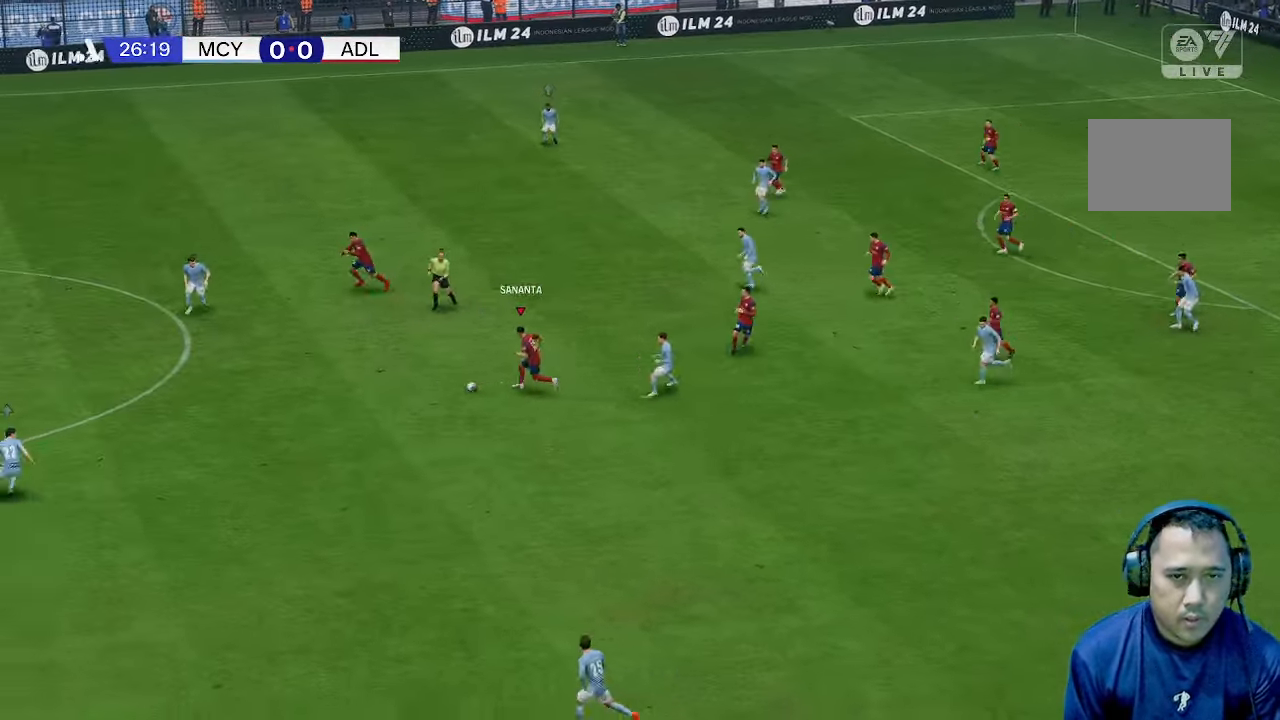
{"buttons": [], "left_stick": "down-left", "right_stick": "center", "events": [[133, "left_stick", "down-left"]]}
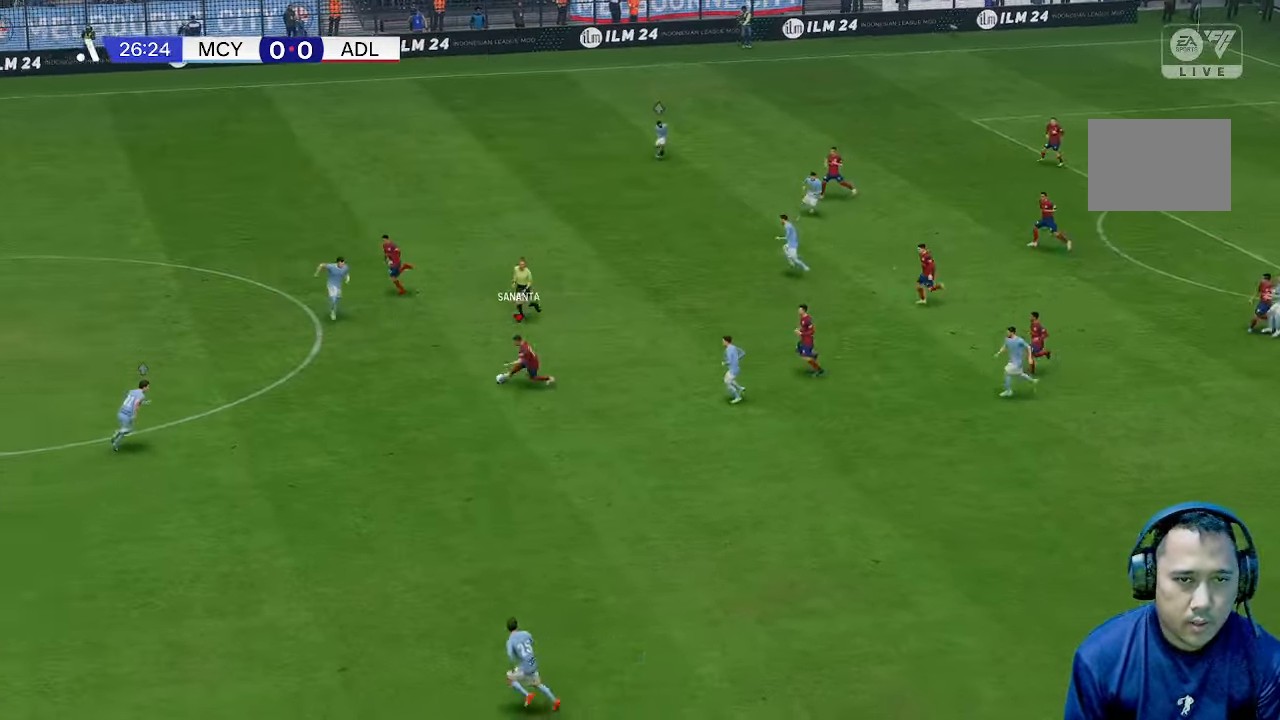
{"buttons": [], "left_stick": "left", "right_stick": "center", "events": [[433, "left_stick", "left"]]}
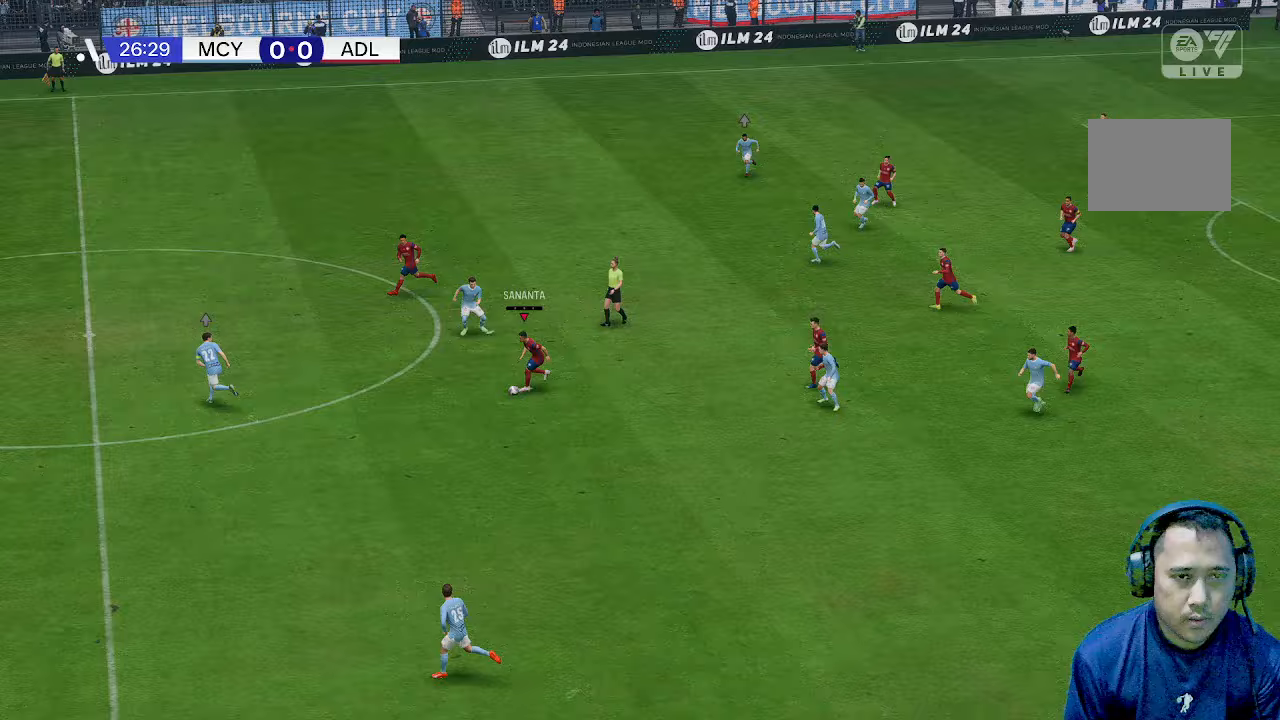
{"buttons": [], "left_stick": "up-left", "right_stick": "center", "events": [[67, "left_stick", "up-left"]]}
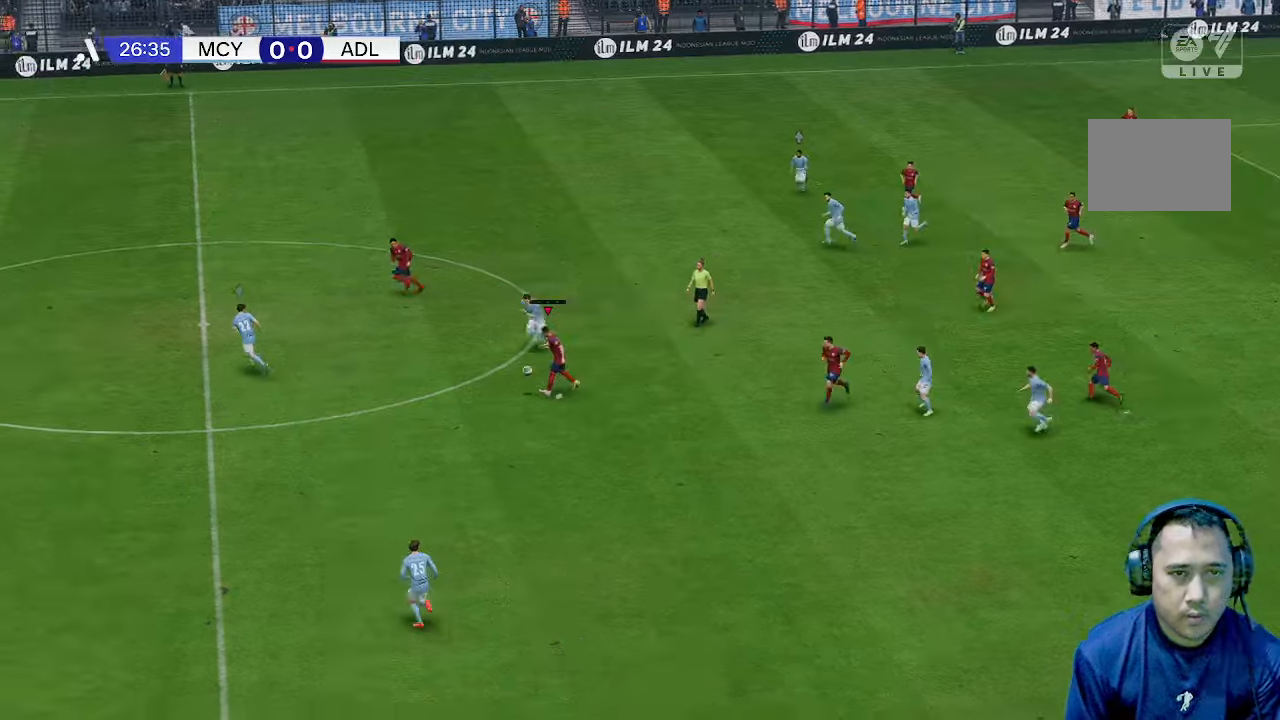
{"buttons": [], "left_stick": "up-left", "right_stick": "center", "events": []}
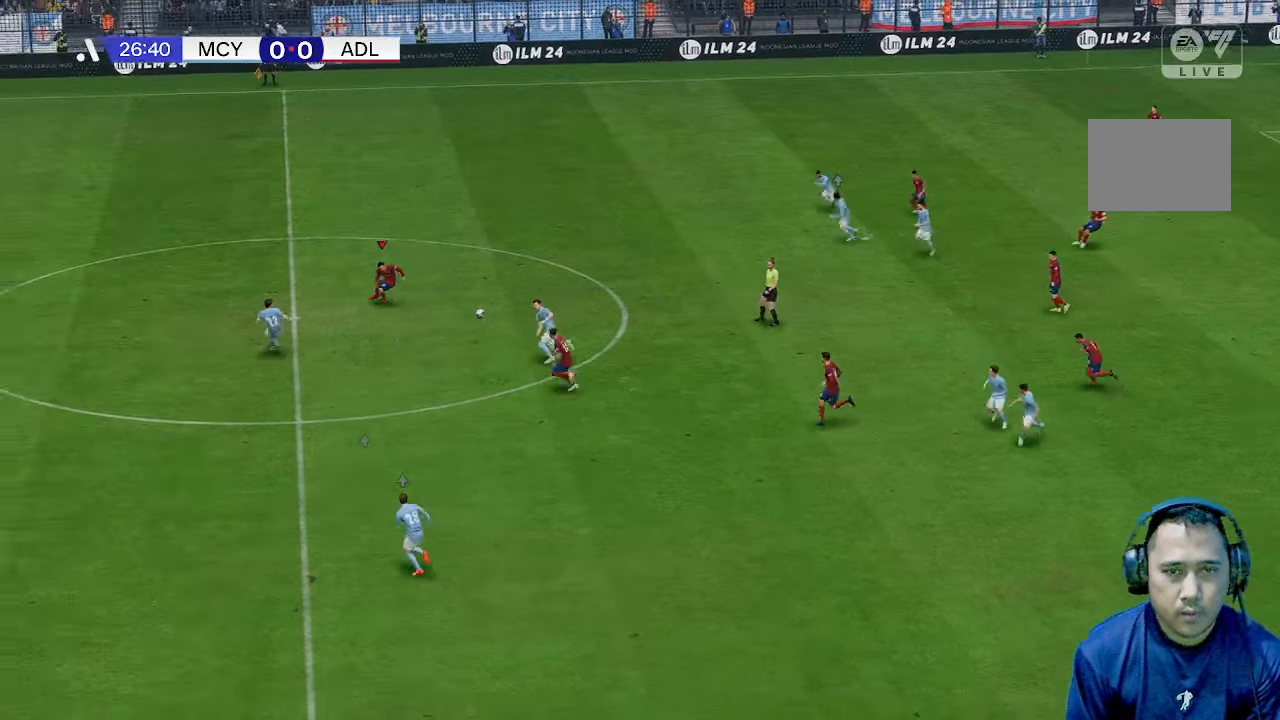
{"buttons": [], "left_stick": "down", "right_stick": "center", "events": [[33, "left_stick", "center"], [100, "left_stick", "down-right"], [267, "left_stick", "down"]]}
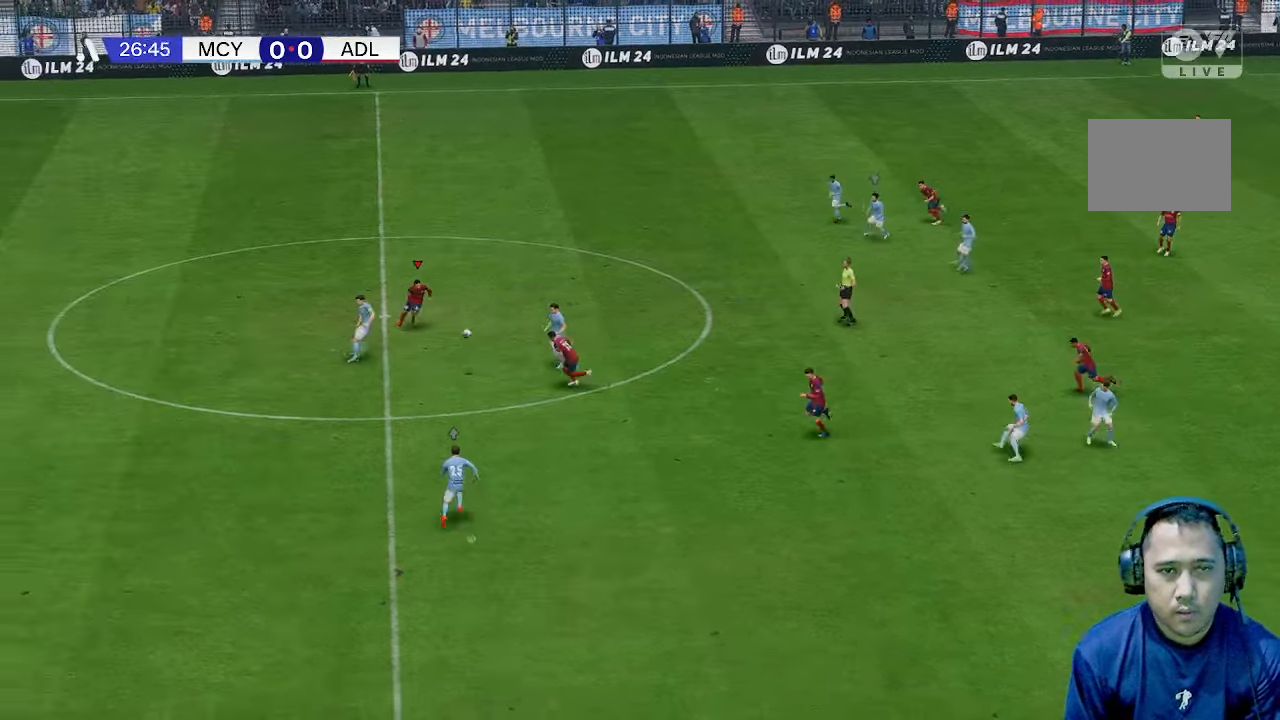
{"buttons": [], "left_stick": "right", "right_stick": "center", "events": [[267, "left_stick", "down-right"], [433, "left_stick", "right"]]}
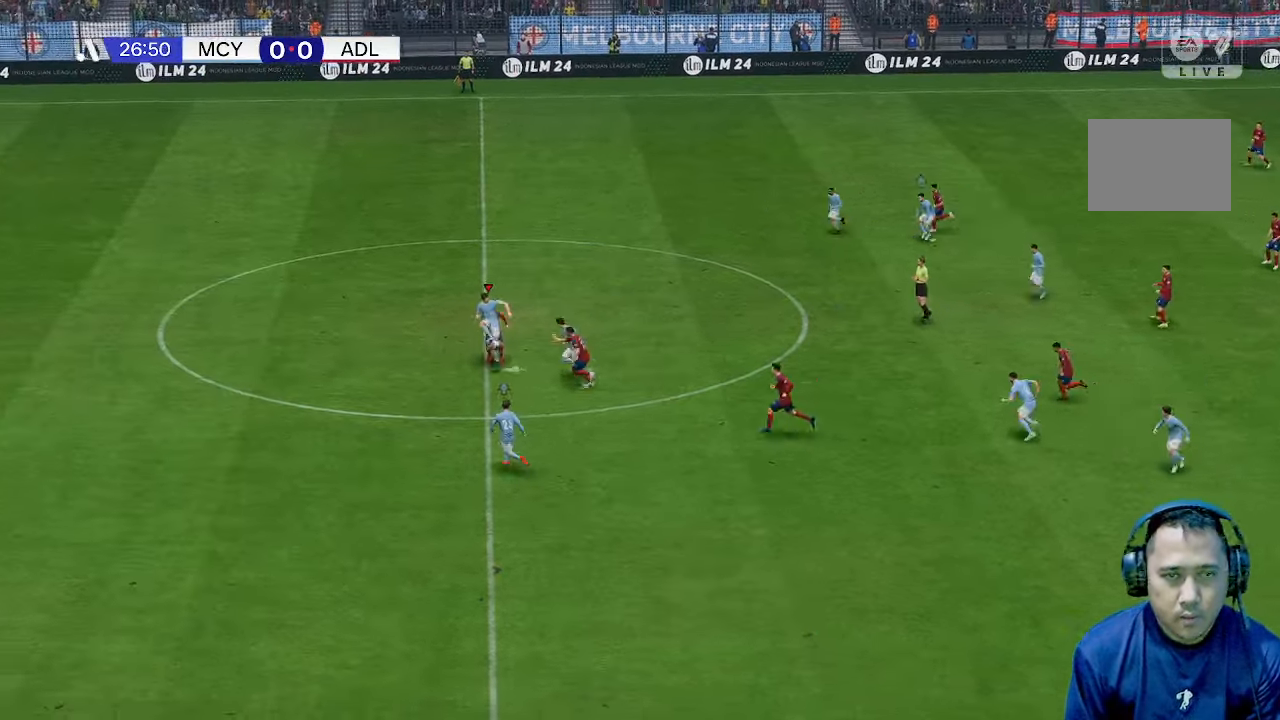
{"buttons": [], "left_stick": "down", "right_stick": "center", "events": [[233, "left_stick", "down-right"], [433, "left_stick", "down"]]}
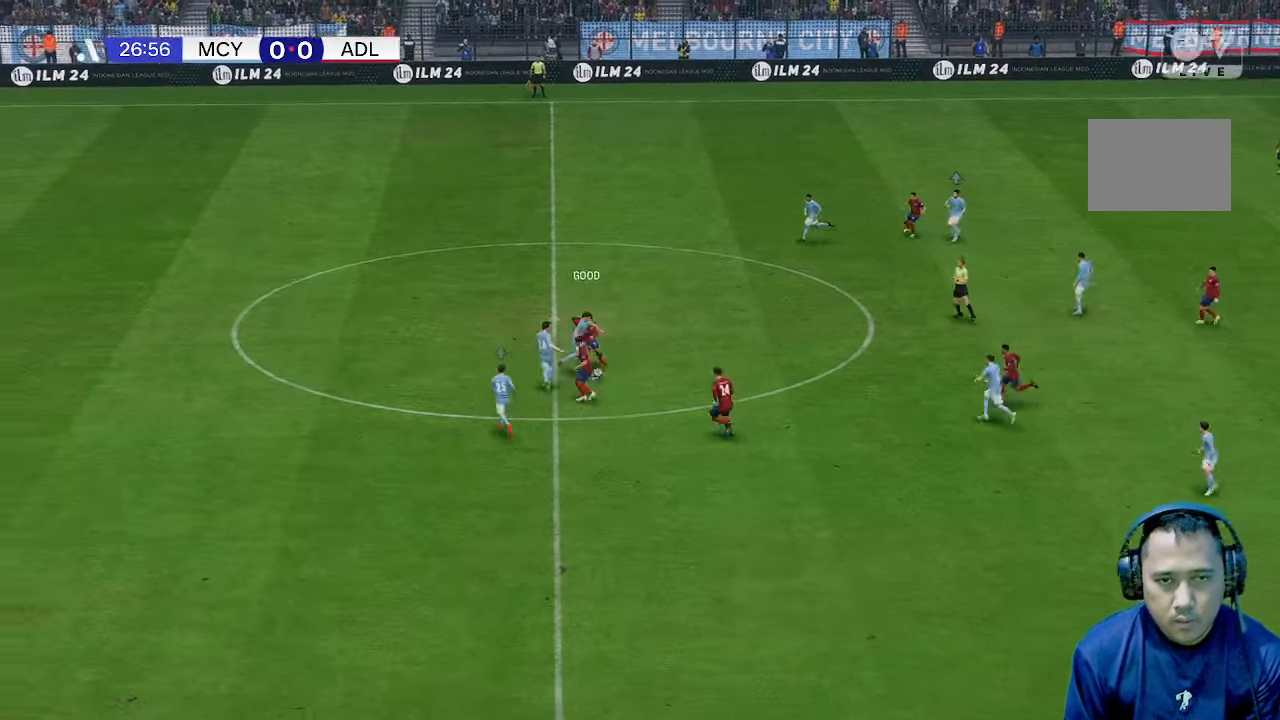
{"buttons": [], "left_stick": "right", "right_stick": "center", "events": [[67, "left_stick", "left"], [333, "left_stick", "right"]]}
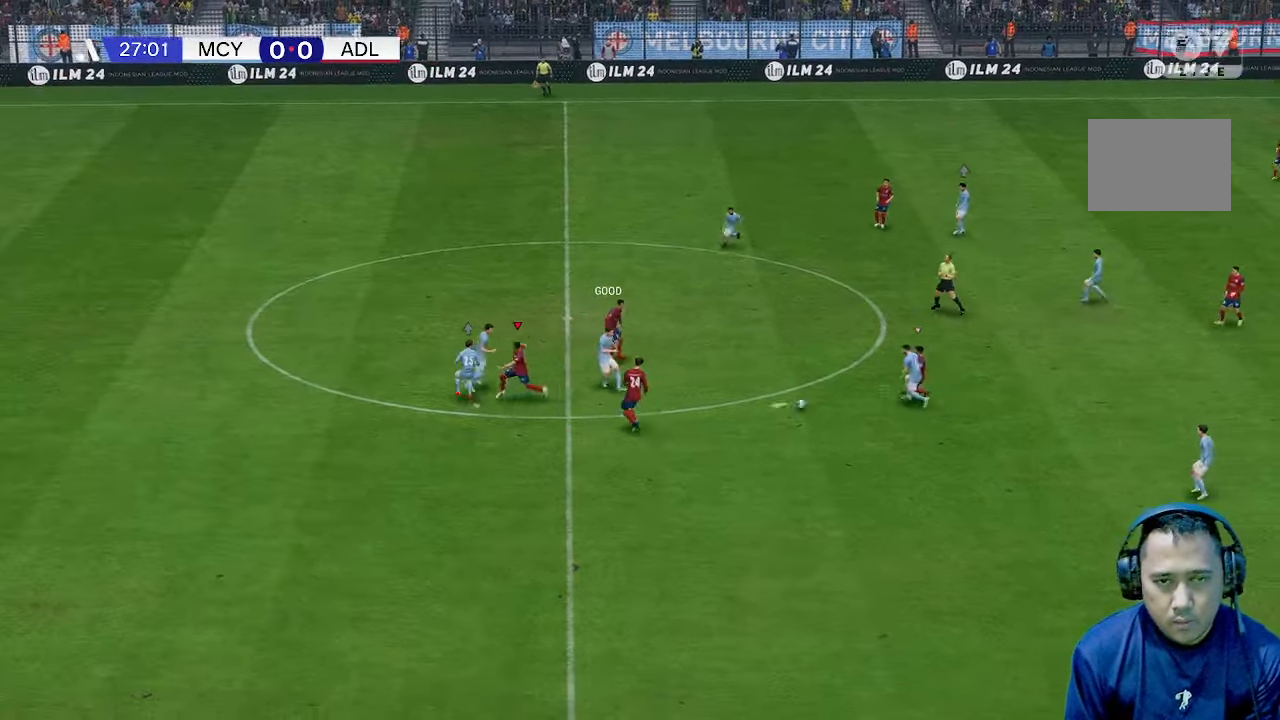
{"buttons": [], "left_stick": "down", "right_stick": "center", "events": [[200, "left_stick", "center"], [267, "left_stick", "left"], [500, "left_stick", "down"]]}
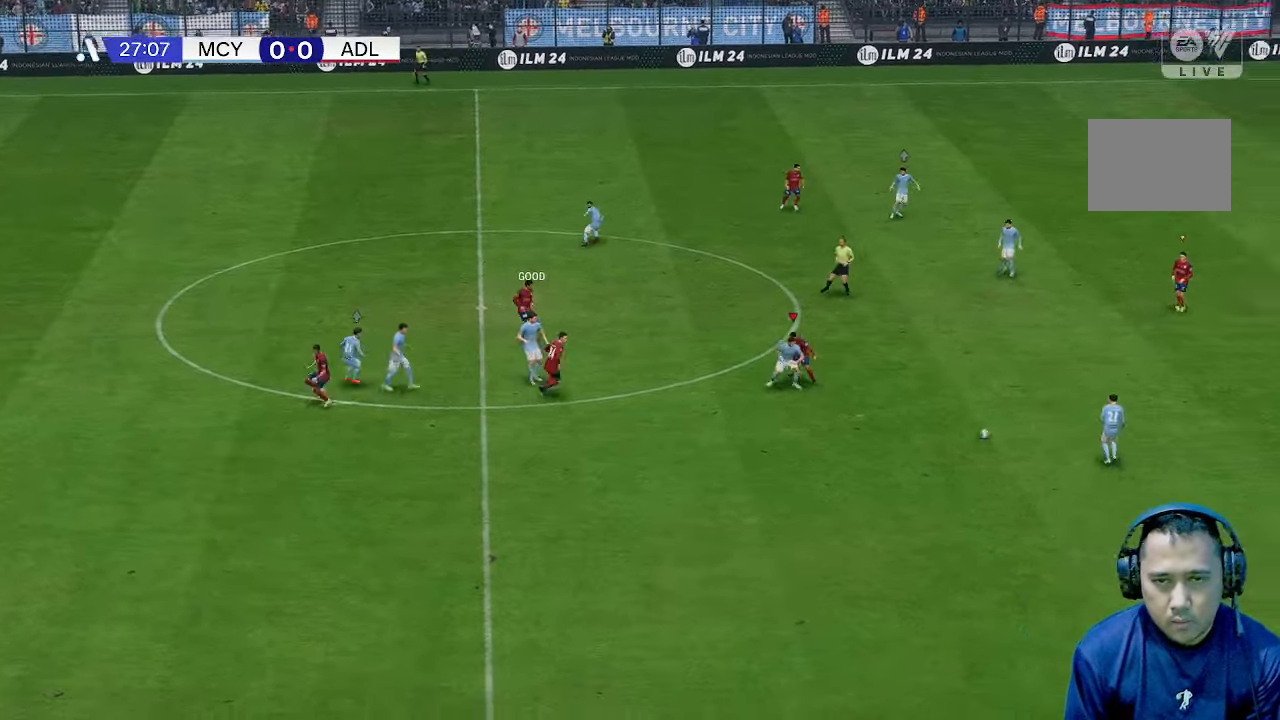
{"buttons": [], "left_stick": "down-left", "right_stick": "center", "events": [[367, "left_stick", "left"], [467, "left_stick", "down-left"]]}
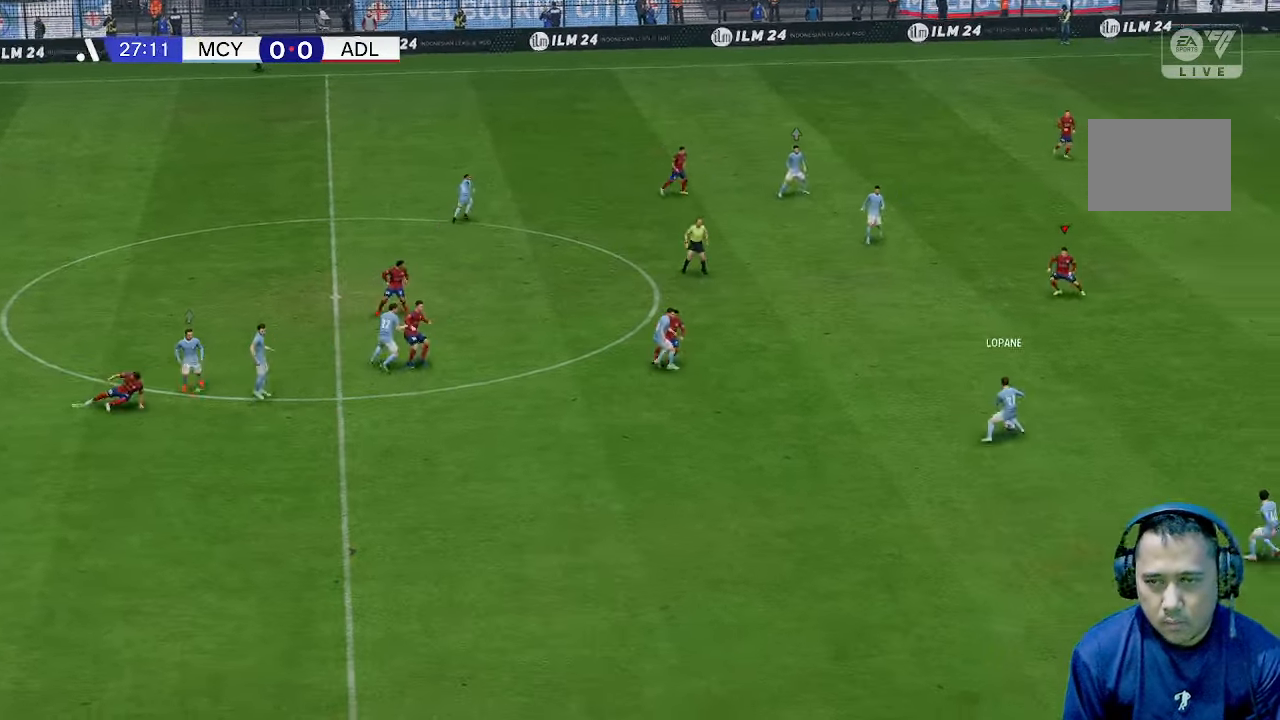
{"buttons": [], "left_stick": "center", "right_stick": "center", "events": [[67, "left_stick", "down"], [500, "left_stick", "center"]]}
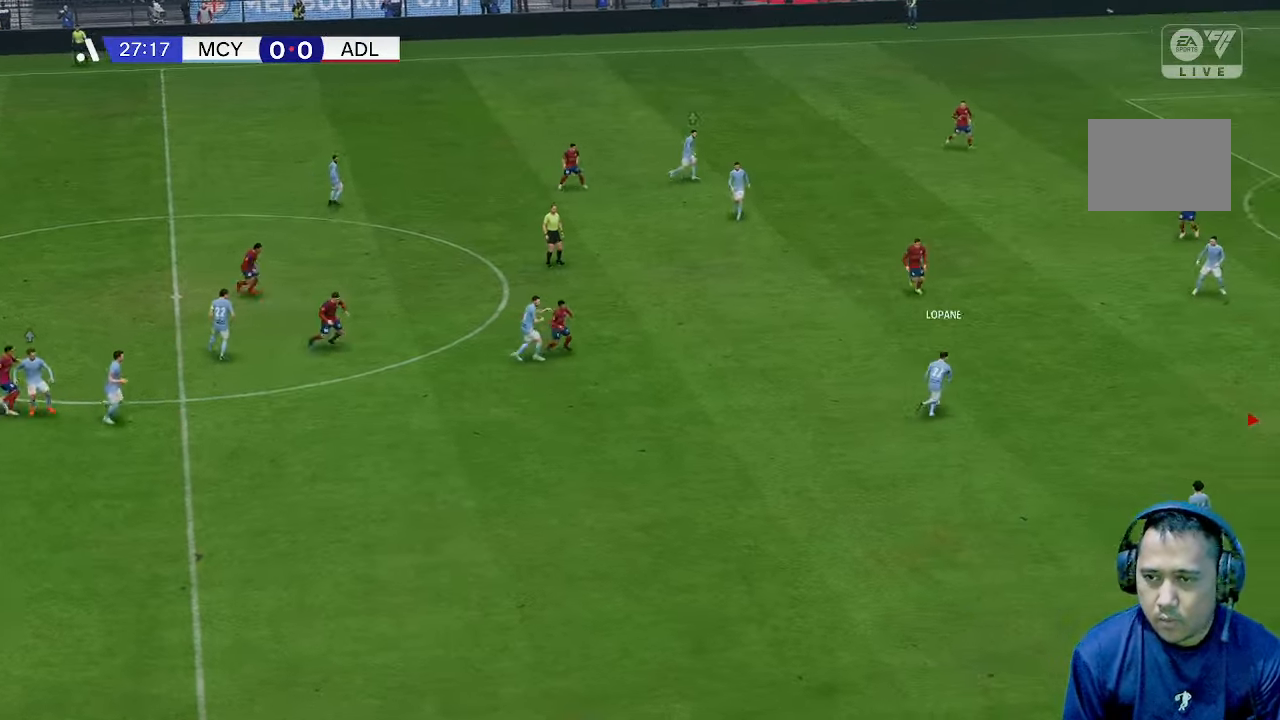
{"buttons": [], "left_stick": "left", "right_stick": "center", "events": [[67, "left_stick", "left"], [233, "left_stick", "down-left"], [433, "left_stick", "left"]]}
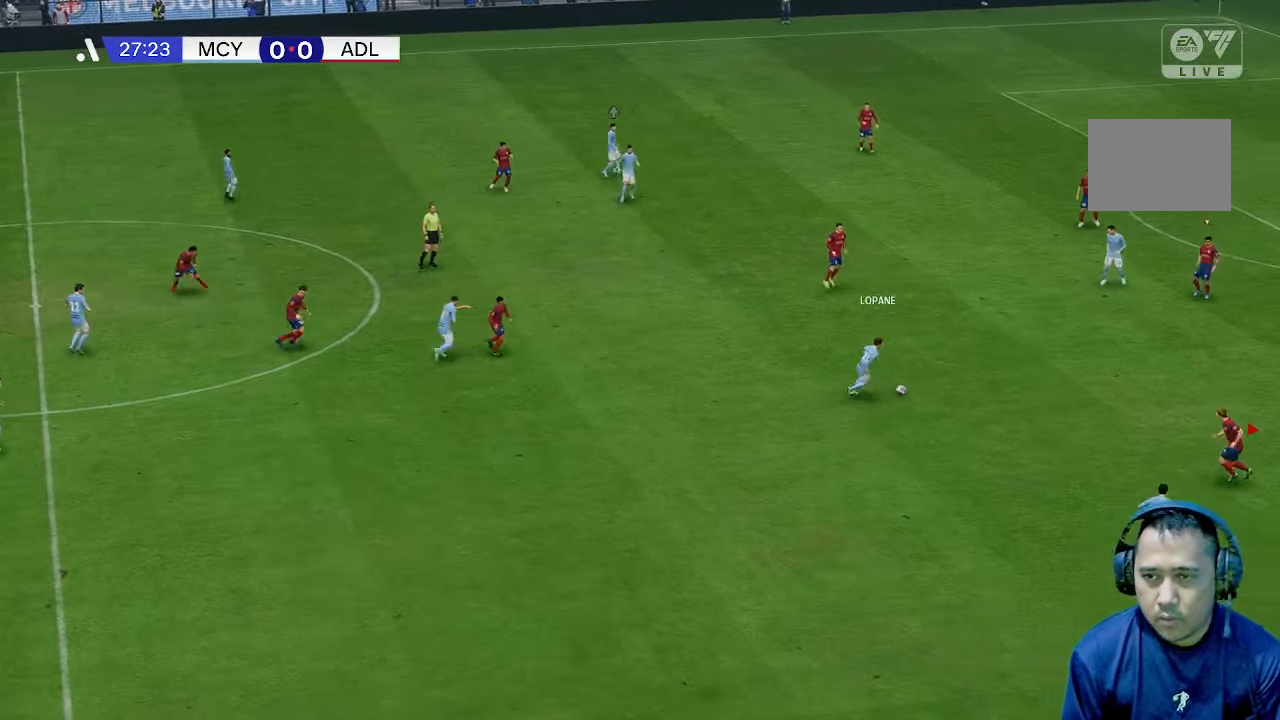
{"buttons": [], "left_stick": "down-right", "right_stick": "center", "events": [[167, "left_stick", "right"], [433, "left_stick", "down-right"]]}
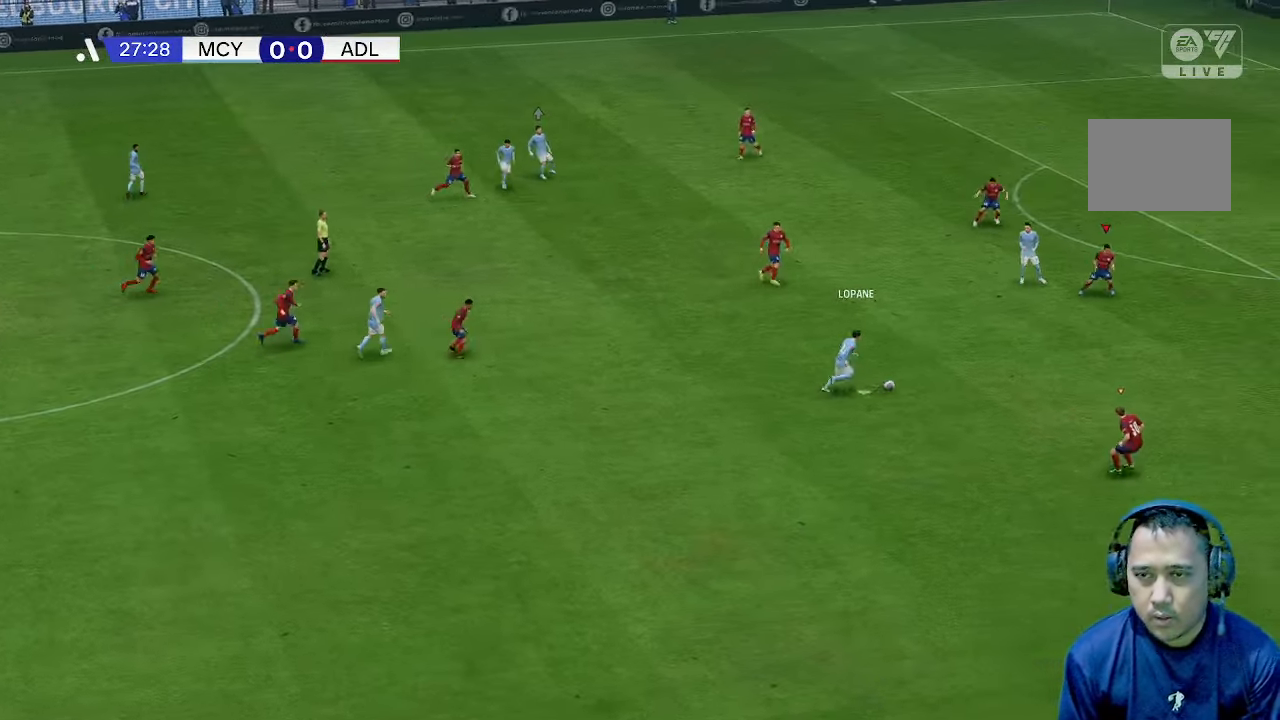
{"buttons": [], "left_stick": "down-right", "right_stick": "center", "events": []}
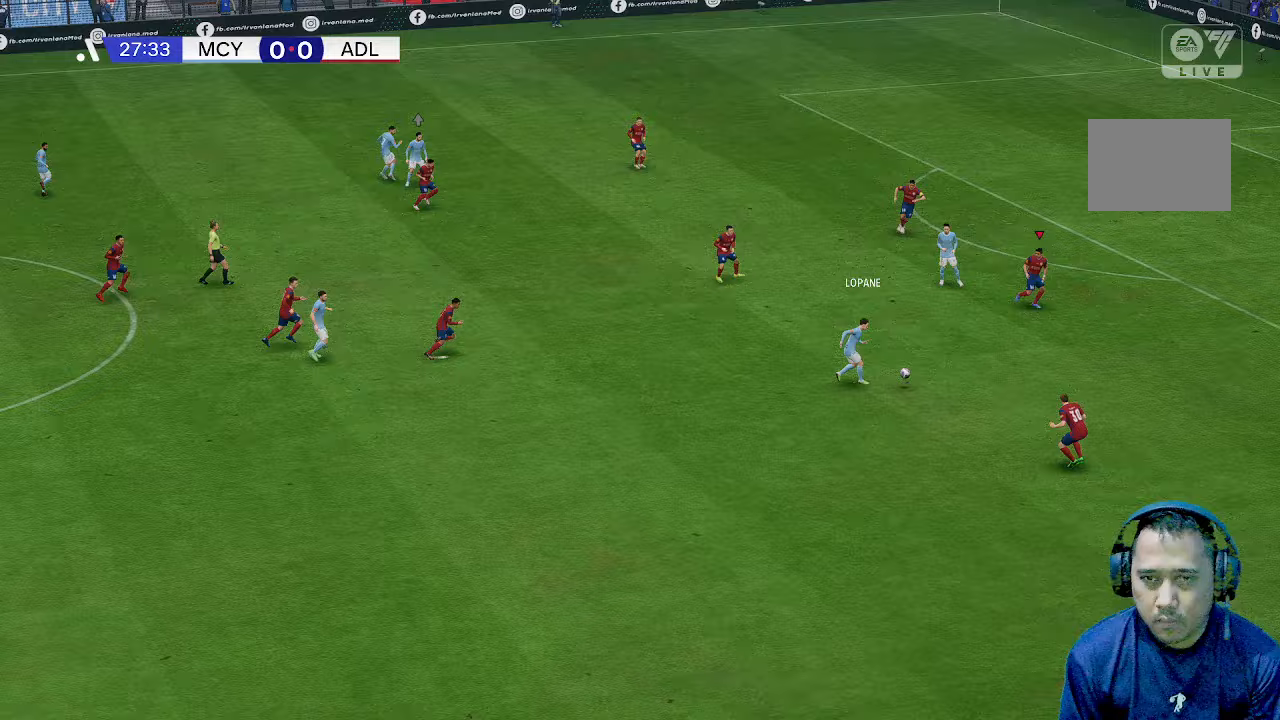
{"buttons": [], "left_stick": "right", "right_stick": "center", "events": [[333, "left_stick", "right"]]}
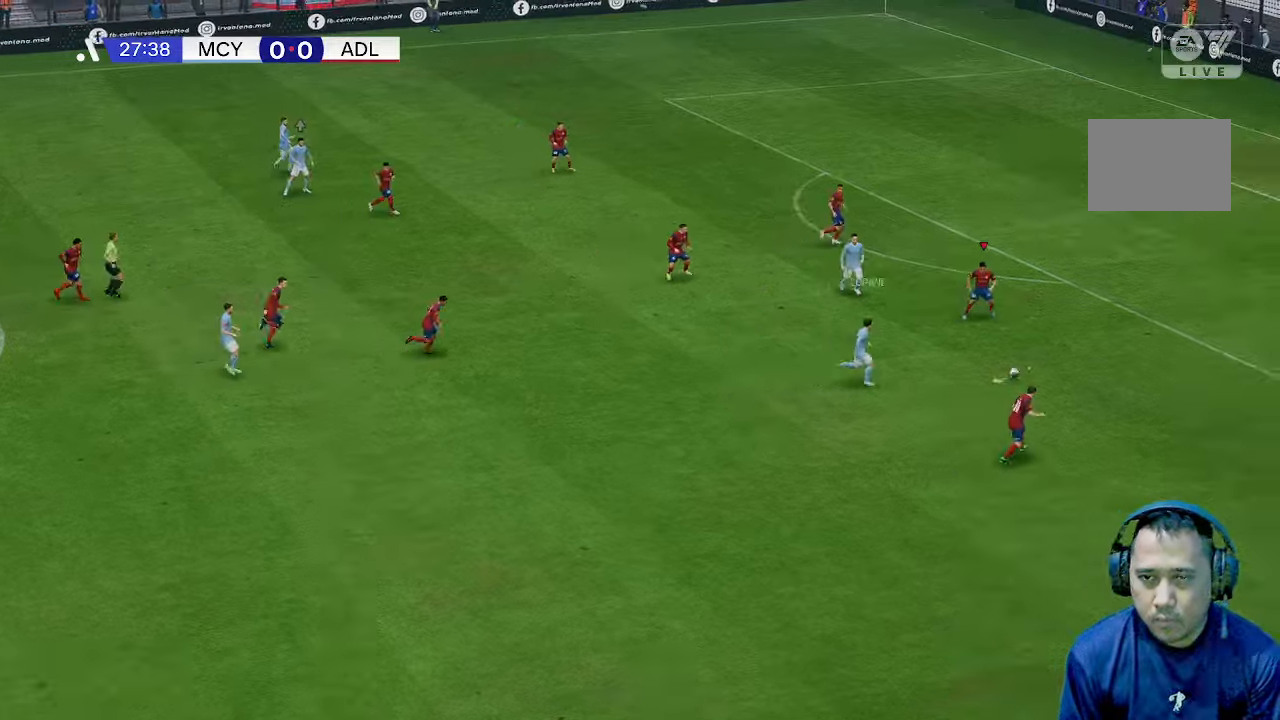
{"buttons": [], "left_stick": "right", "right_stick": "center", "events": []}
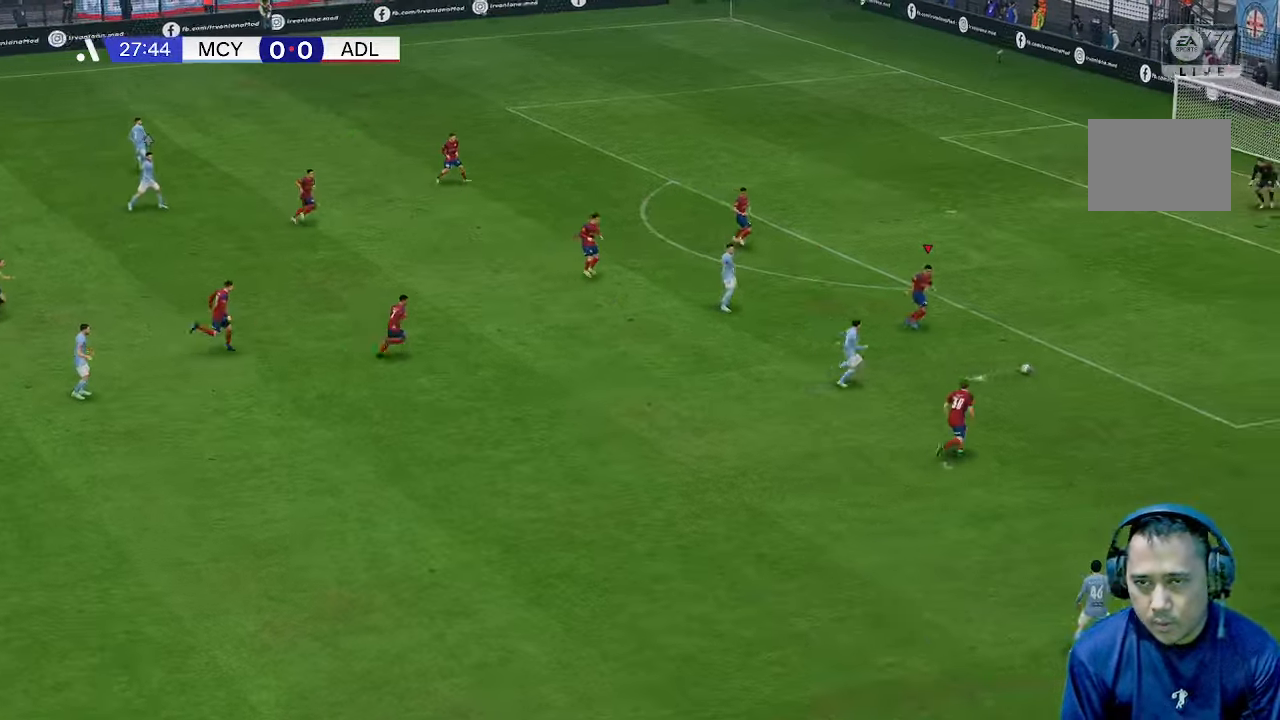
{"buttons": [], "left_stick": "right", "right_stick": "center", "events": []}
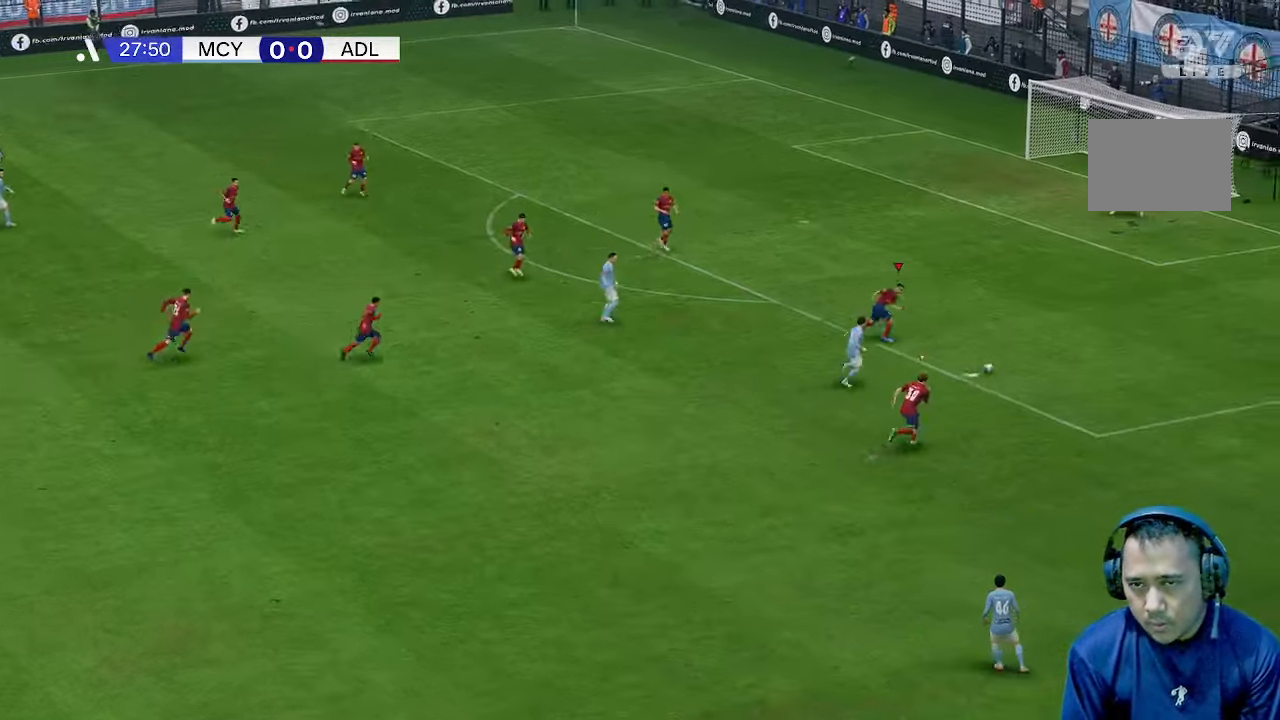
{"buttons": ["R1"], "left_stick": "right", "right_stick": "center", "events": [[333, "R1", "down"]]}
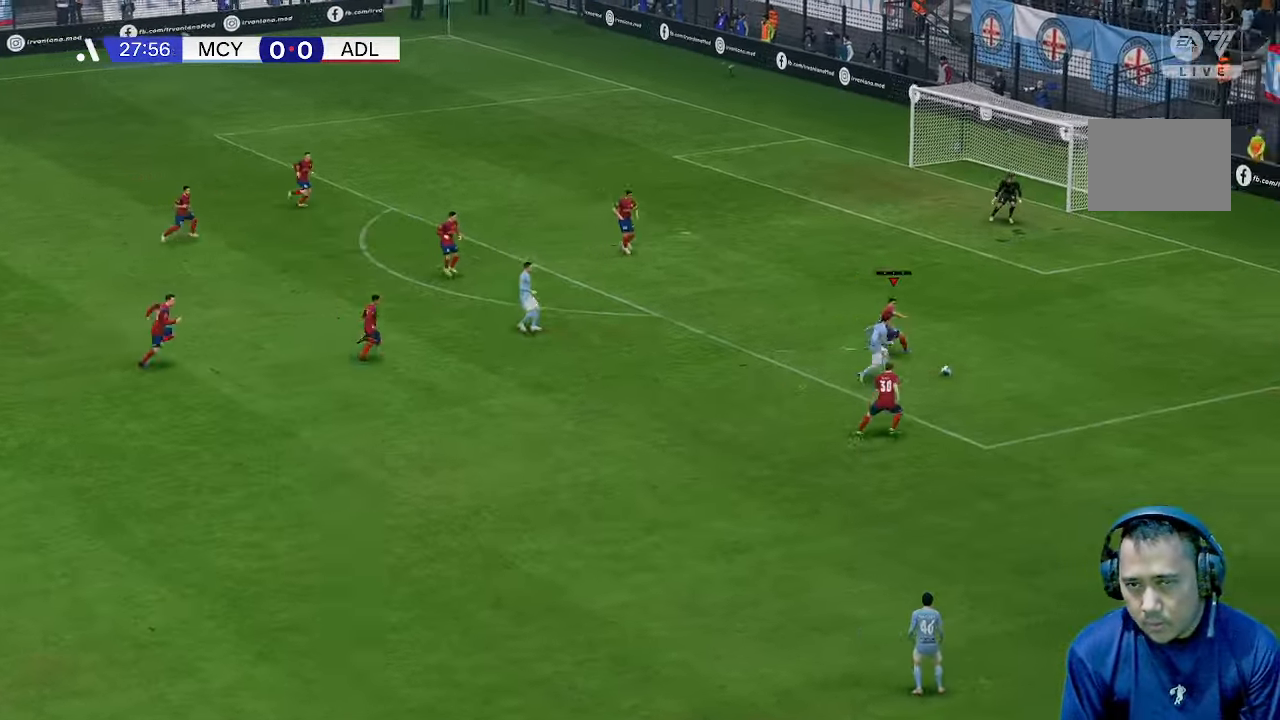
{"buttons": [], "left_stick": "right", "right_stick": "center", "events": [[467, "R1", "up"]]}
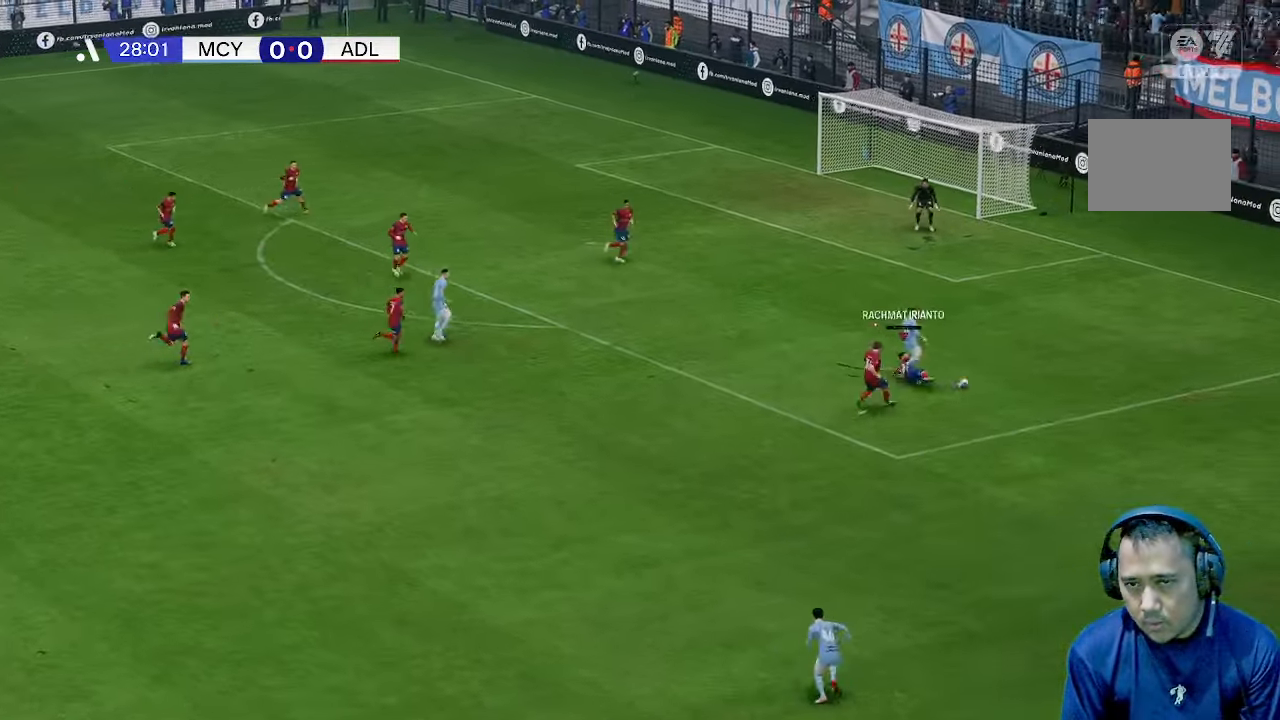
{"buttons": ["R1"], "left_stick": "right", "right_stick": "center", "events": [[400, "R1", "down"]]}
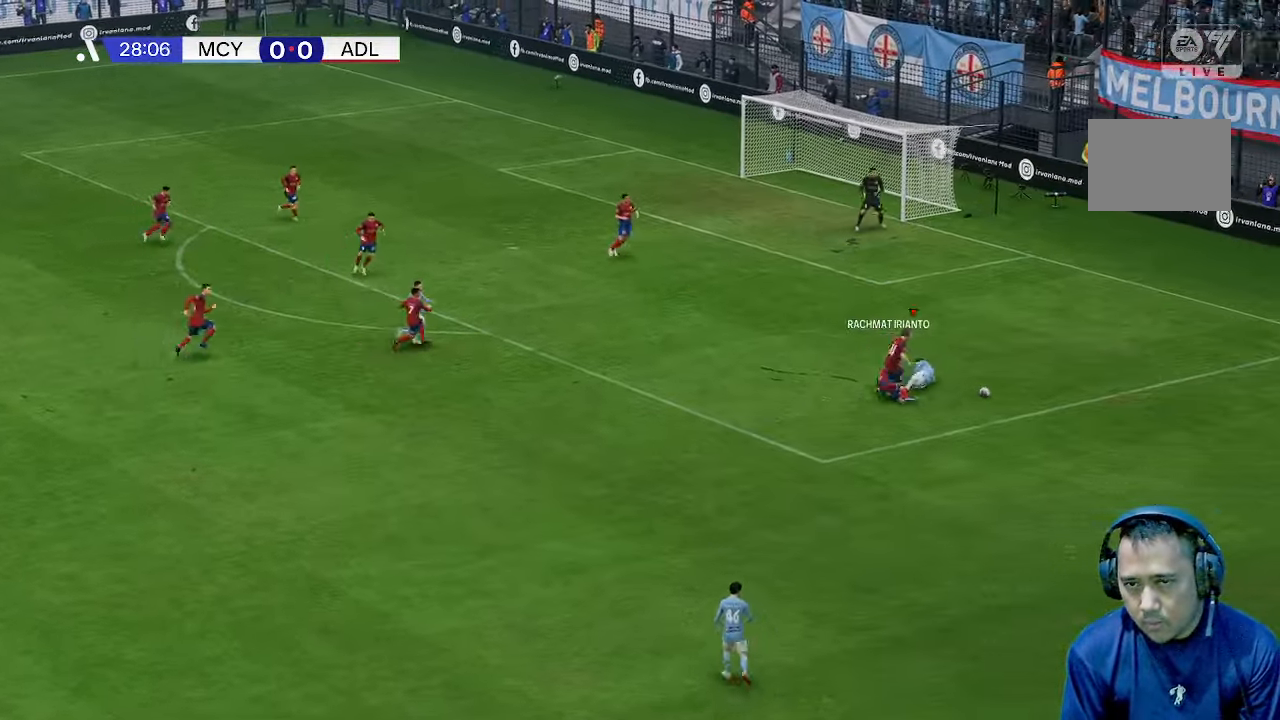
{"buttons": [], "left_stick": "down-right", "right_stick": "center", "events": [[233, "R1", "up"], [433, "left_stick", "down-right"]]}
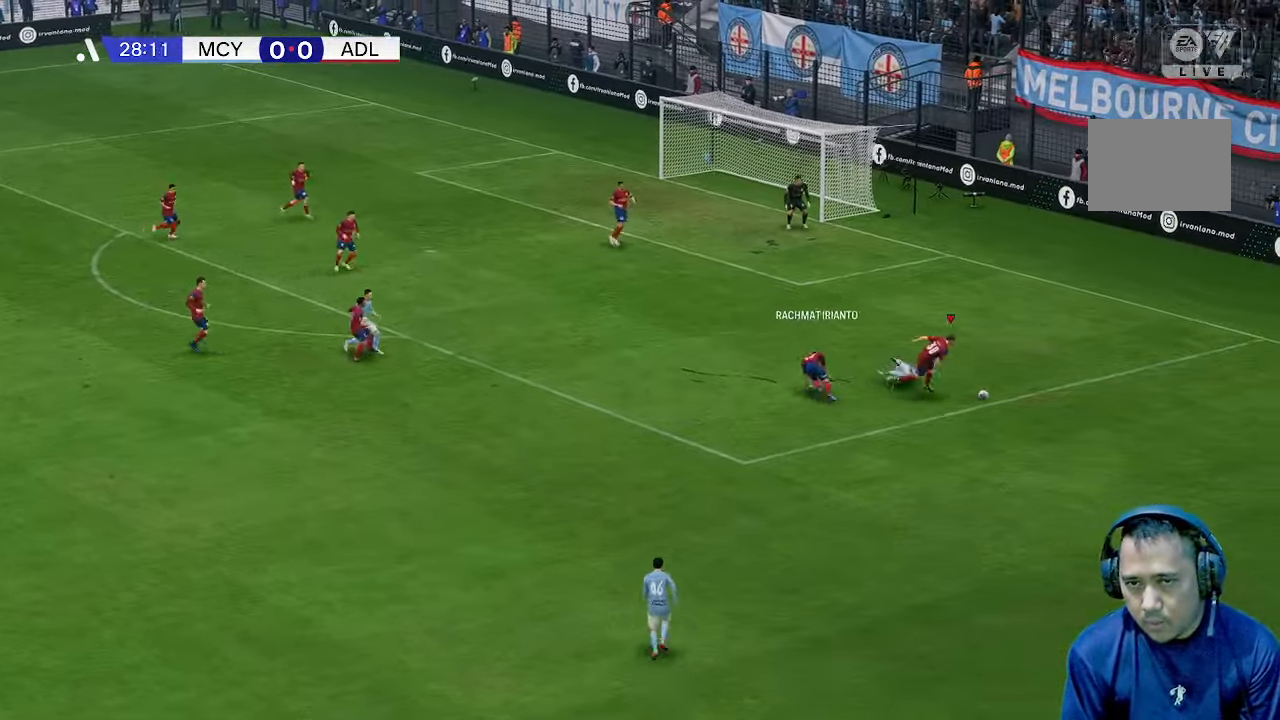
{"buttons": [], "left_stick": "down", "right_stick": "center", "events": [[367, "left_stick", "down"]]}
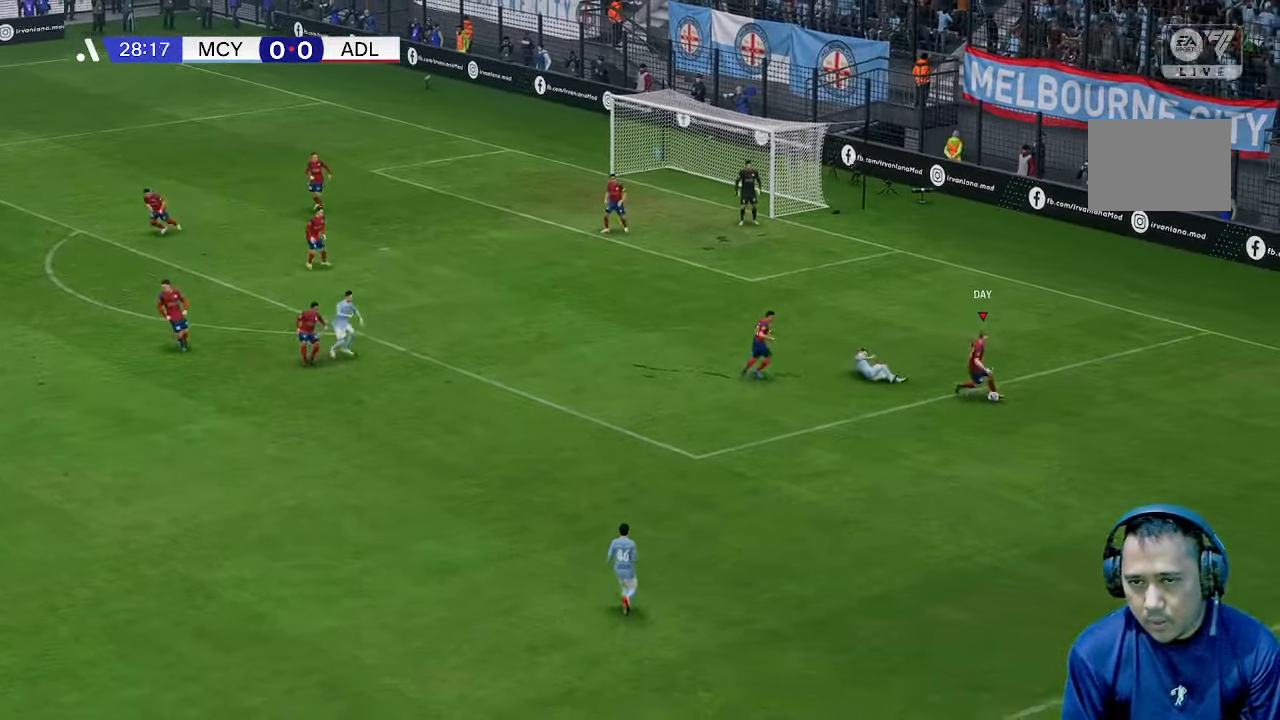
{"buttons": [], "left_stick": "down", "right_stick": "center", "events": []}
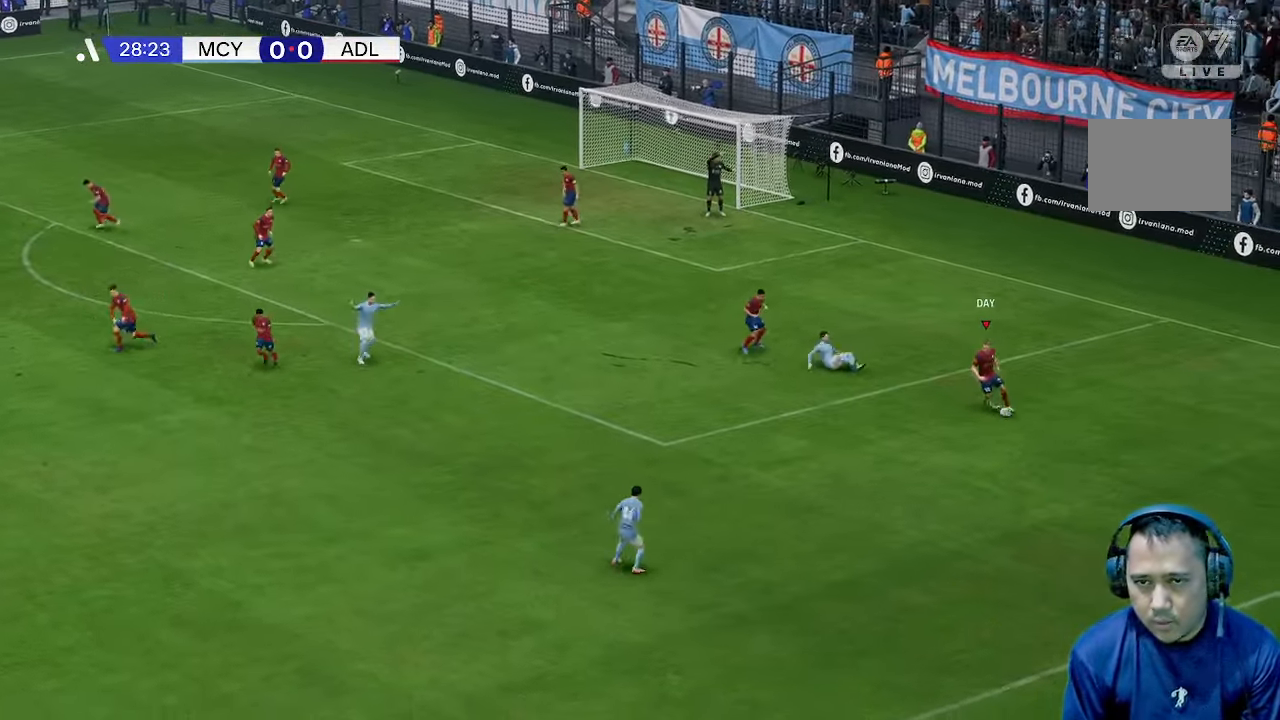
{"buttons": [], "left_stick": "left", "right_stick": "center", "events": [[133, "left_stick", "down-left"], [500, "left_stick", "left"]]}
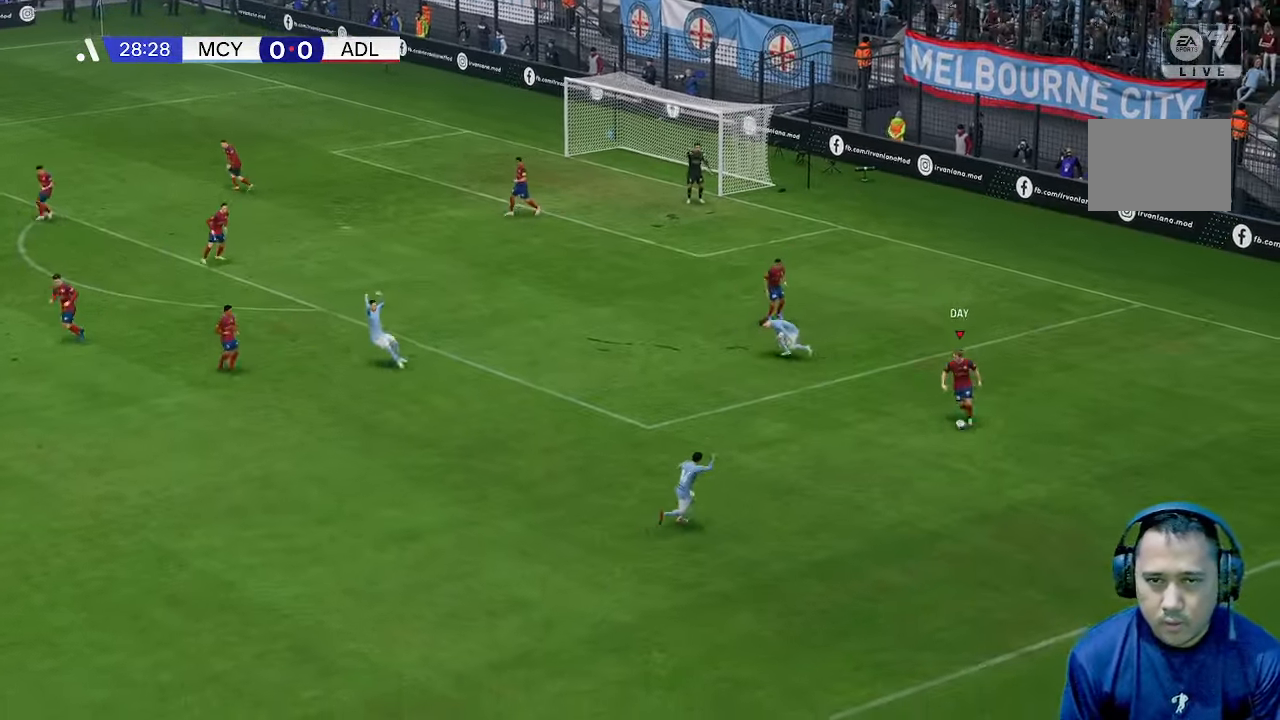
{"buttons": [], "left_stick": "left", "right_stick": "center", "events": []}